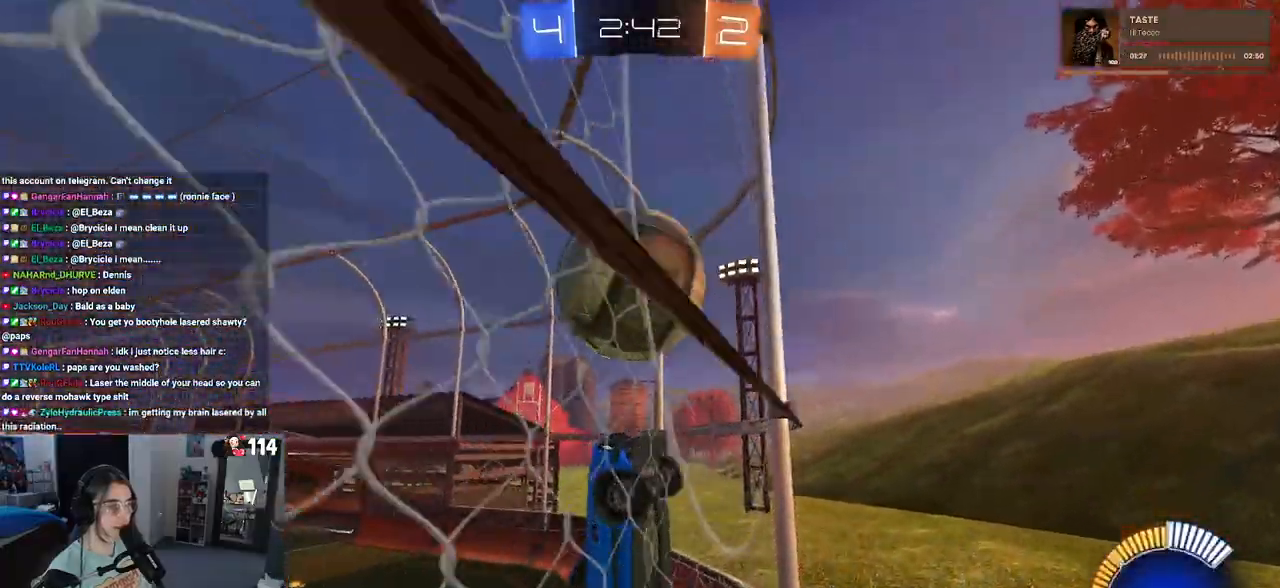
Gameplay with a controller (PlayStation layout); each line is a JSON object with the inputs held at the frame after it. "events" lists button and stick changes between this image and that frame as [ms after this image, input, new state], when the widget could be followed in between.
{"buttons": ["L1"], "left_stick": "down-left", "right_stick": "center", "events": [[17, "R2", "down"], [67, "L2", "up"], [67, "left_stick", "center"], [117, "R1", "down"], [117, "left_stick", "right"], [133, "CROSS", "down"], [283, "L1", "down"], [333, "CROSS", "up"], [383, "R1", "up"], [417, "left_stick", "down-left"], [433, "R2", "up"]]}
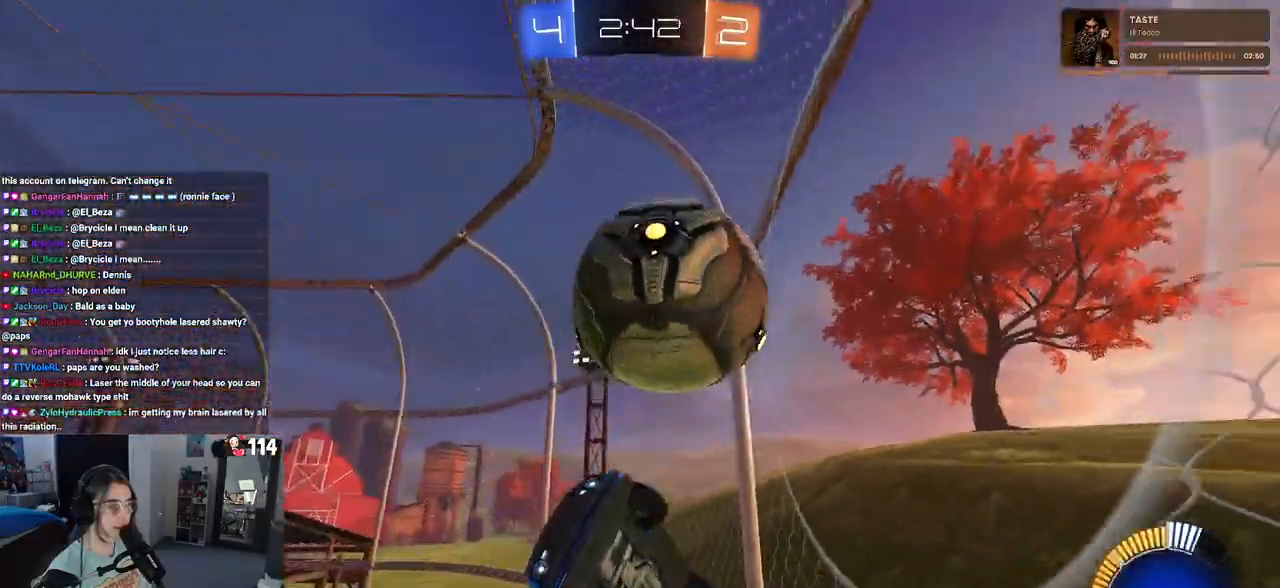
{"buttons": ["L1"], "left_stick": "center", "right_stick": "center", "events": [[50, "L1", "up"], [367, "L1", "down"], [450, "left_stick", "center"]]}
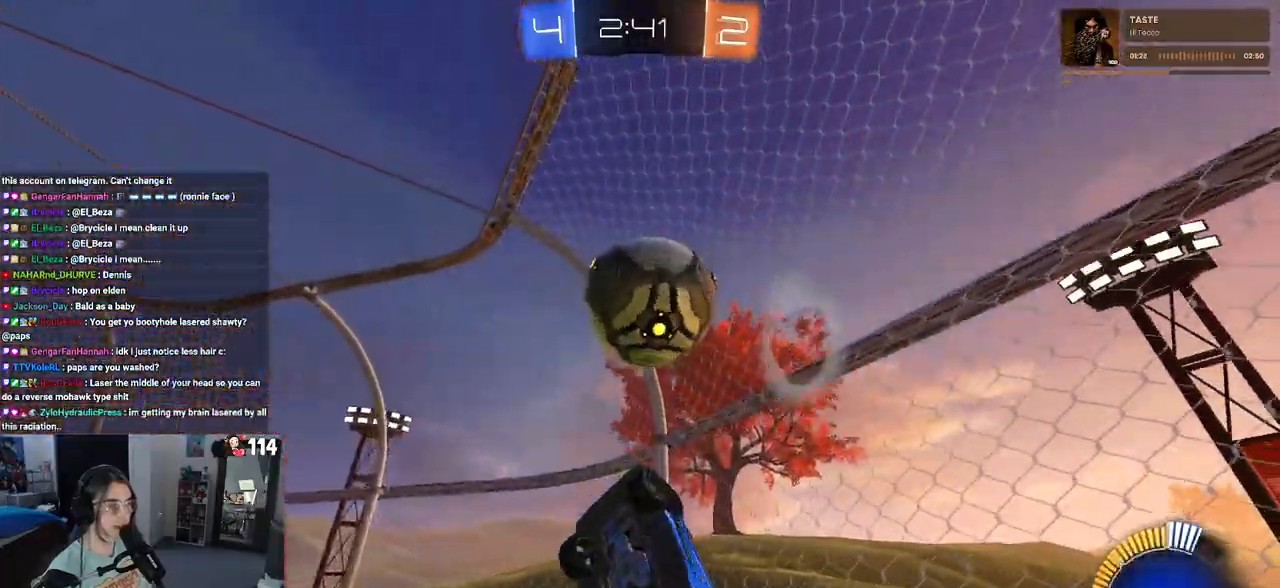
{"buttons": ["L1"], "left_stick": "left", "right_stick": "center", "events": [[17, "L1", "up"], [83, "R1", "down"], [167, "CROSS", "down"], [200, "left_stick", "up"], [250, "L1", "down"], [317, "CROSS", "up"], [400, "R1", "up"], [417, "left_stick", "left"]]}
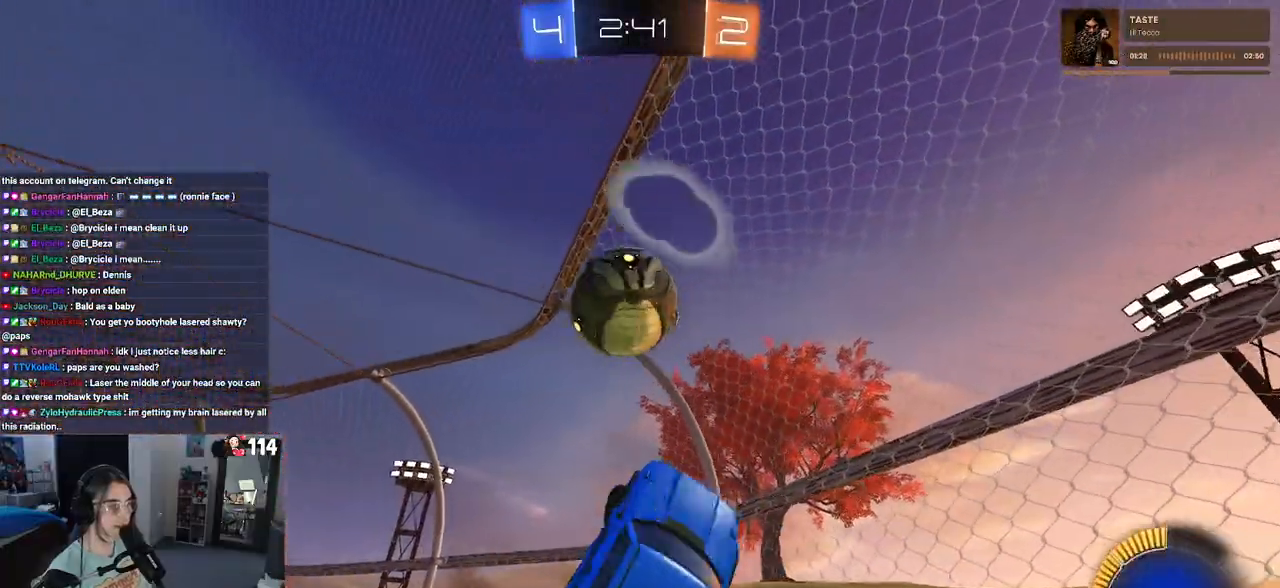
{"buttons": ["L1", "R1"], "left_stick": "center", "right_stick": "center", "events": [[17, "left_stick", "down-left"], [183, "R1", "down"], [267, "left_stick", "center"]]}
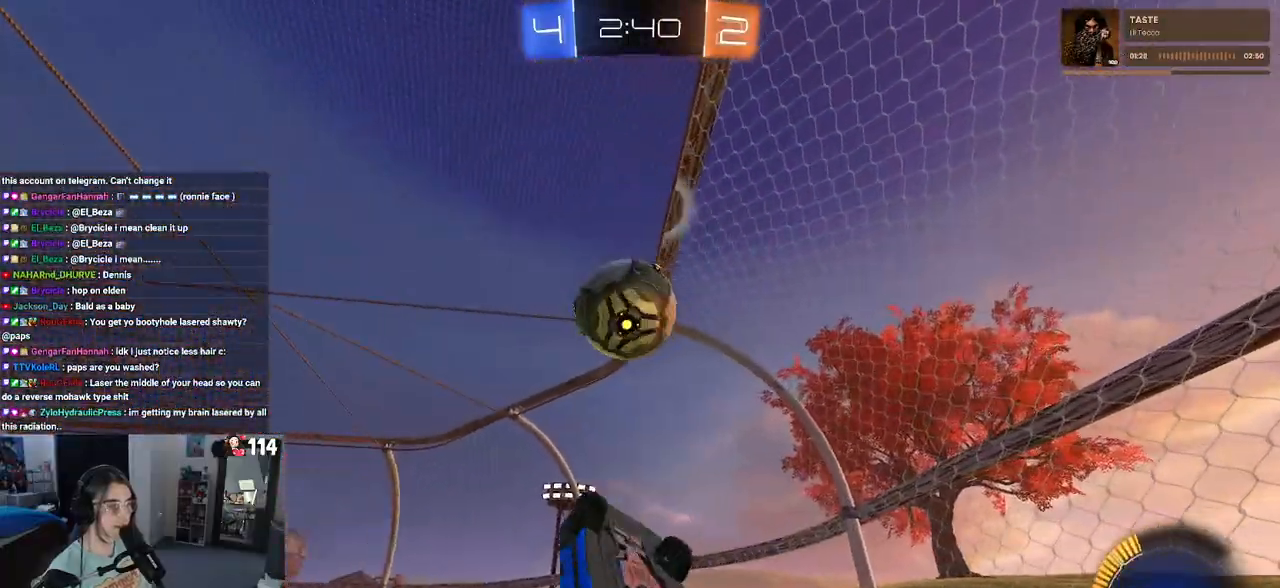
{"buttons": ["L1"], "left_stick": "left", "right_stick": "center", "events": [[67, "R1", "up"], [100, "left_stick", "up-left"], [233, "left_stick", "up-right"], [333, "R1", "down"], [383, "left_stick", "left"], [433, "R1", "up"]]}
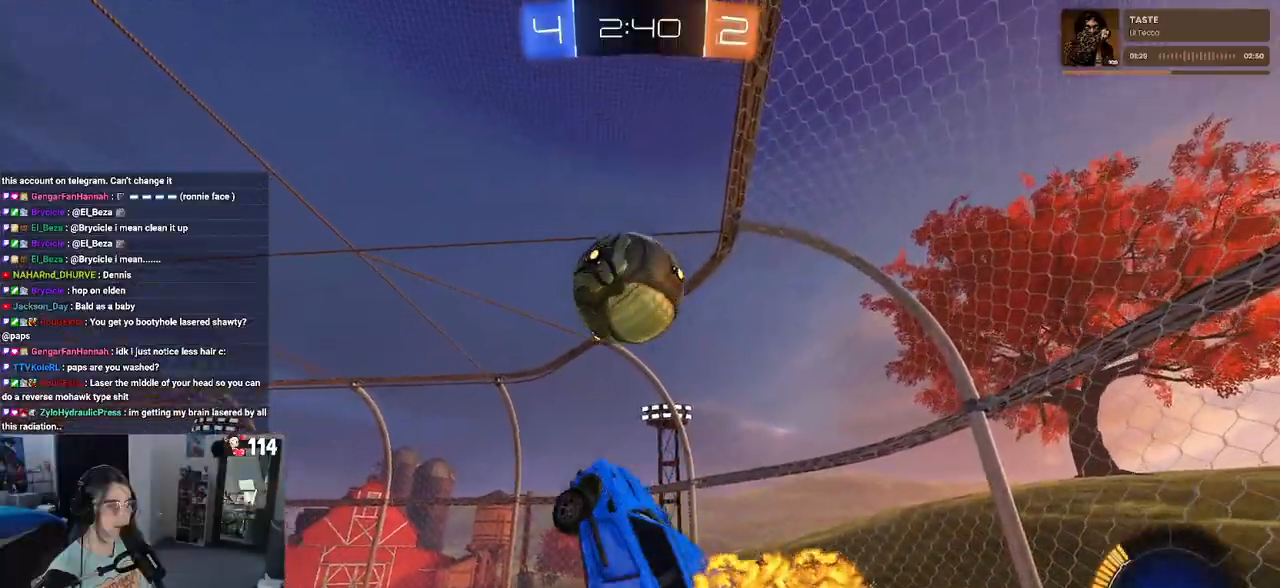
{"buttons": ["TRIANGLE", "L1"], "left_stick": "right", "right_stick": "center", "events": [[67, "left_stick", "up-left"], [167, "left_stick", "left"], [350, "left_stick", "center"], [400, "left_stick", "right"], [433, "TRIANGLE", "down"]]}
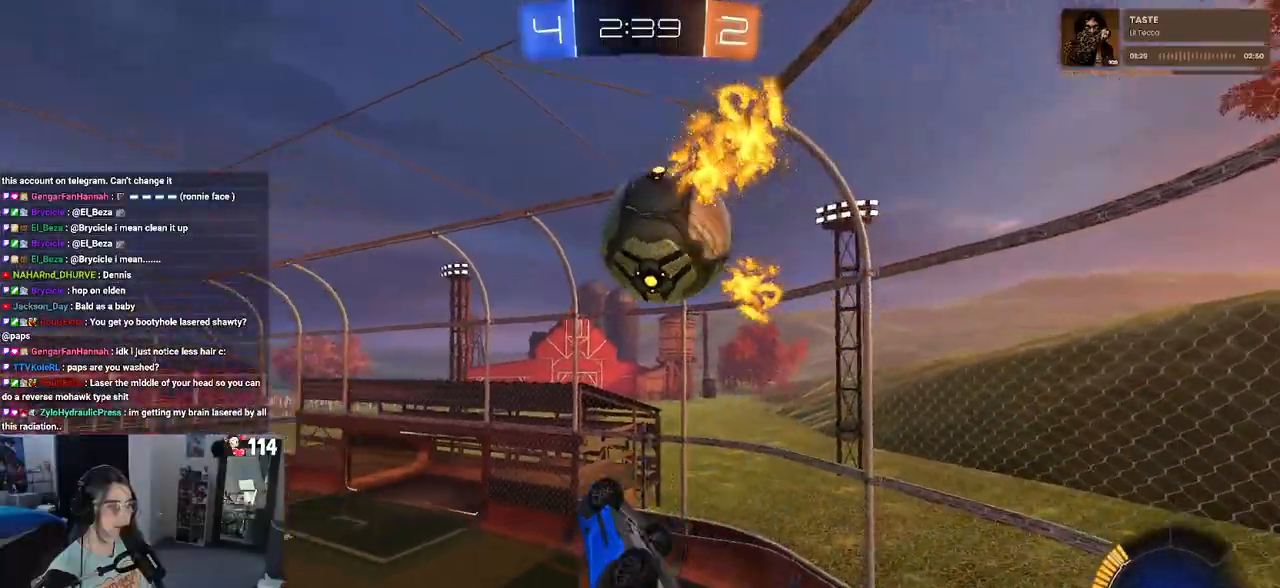
{"buttons": [], "left_stick": "left", "right_stick": "center", "events": [[50, "R1", "down"], [83, "TRIANGLE", "up"], [183, "R2", "down"], [183, "left_stick", "center"], [267, "R2", "up"], [283, "R1", "up"], [350, "left_stick", "right"], [467, "L1", "up"], [483, "left_stick", "left"]]}
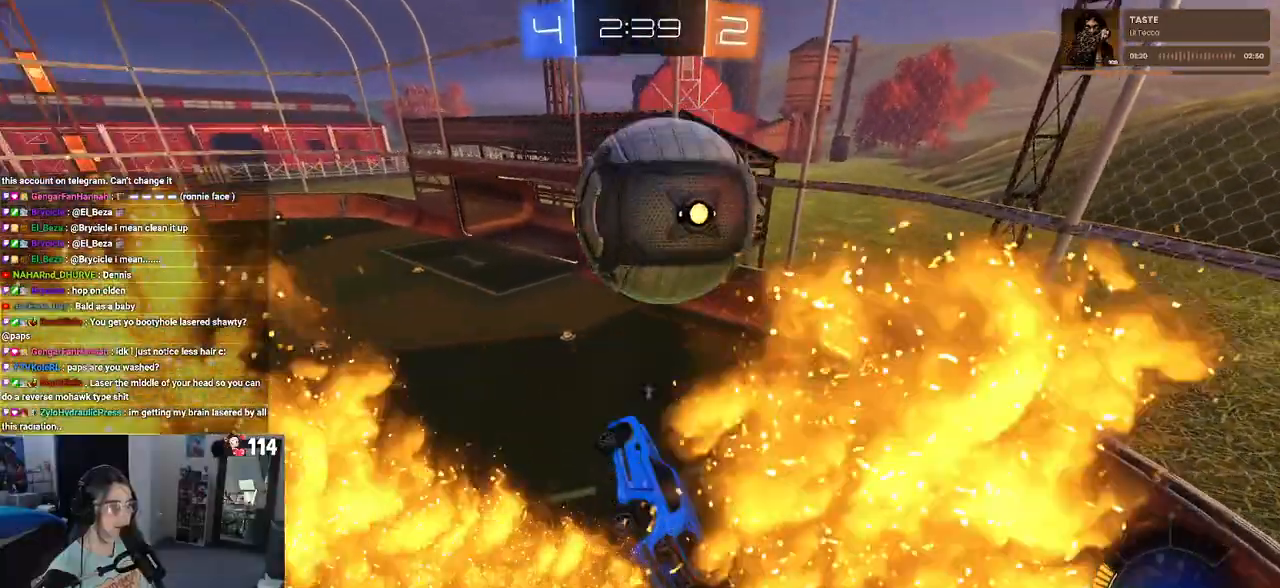
{"buttons": [], "left_stick": "center", "right_stick": "center", "events": [[33, "R1", "down"], [183, "left_stick", "up"], [350, "R1", "up"], [367, "left_stick", "center"]]}
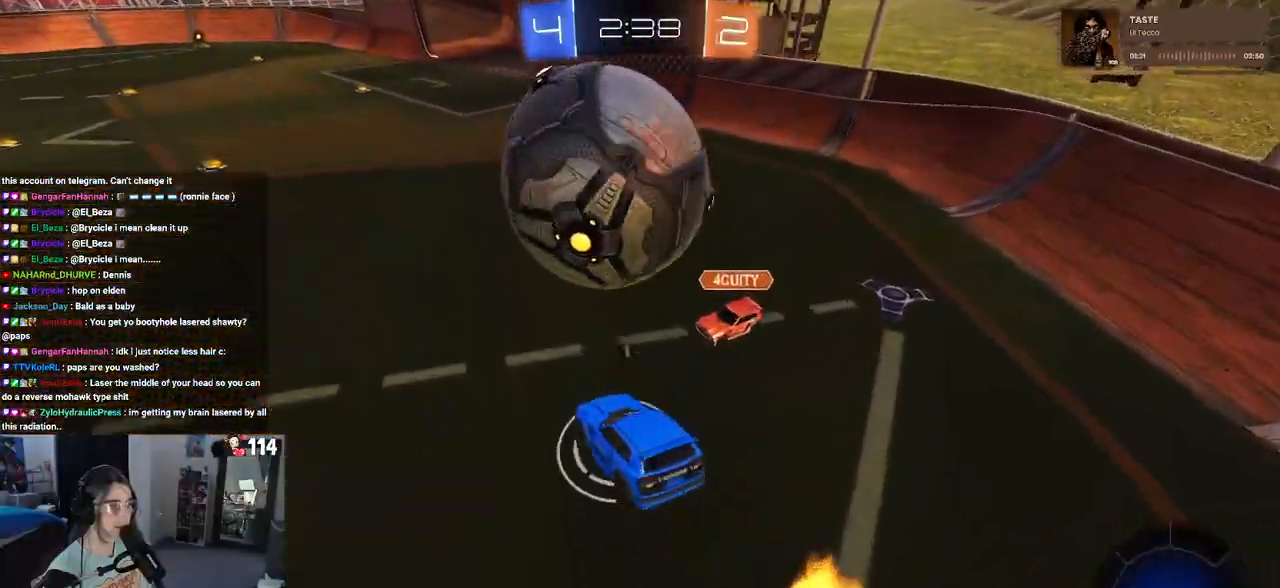
{"buttons": ["R1", "R2"], "left_stick": "left", "right_stick": "center", "events": [[17, "left_stick", "left"], [83, "TRIANGLE", "down"], [100, "R2", "down"], [217, "R1", "down"], [217, "TRIANGLE", "up"]]}
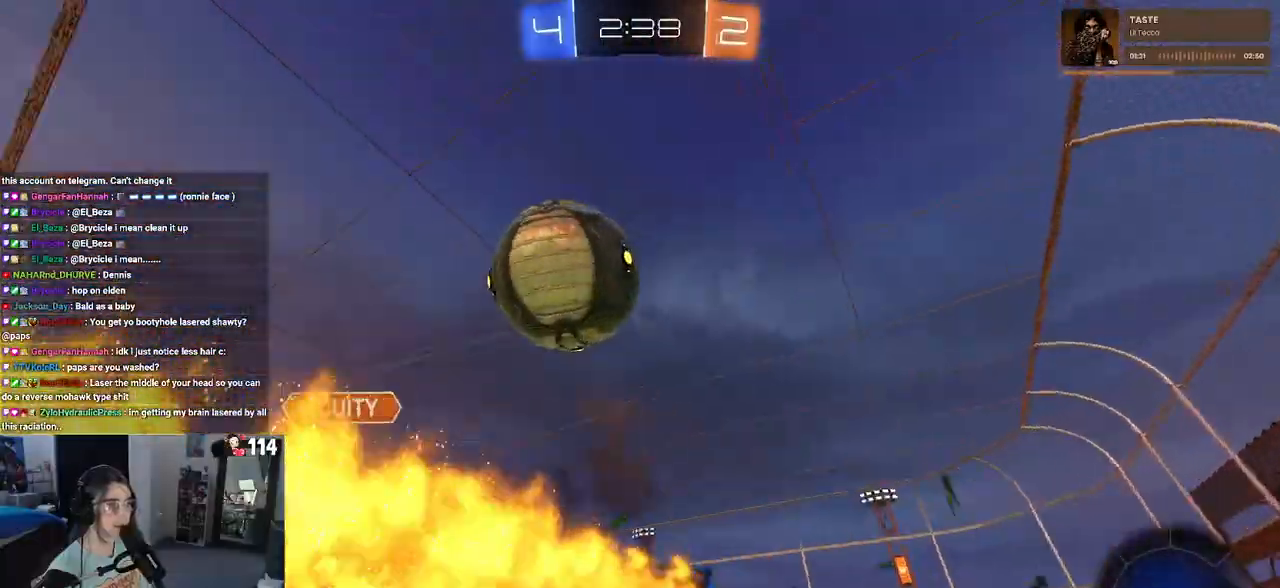
{"buttons": ["R1", "R2"], "left_stick": "center", "right_stick": "center", "events": [[67, "R1", "up"], [100, "TRIANGLE", "down"], [217, "TRIANGLE", "up"], [267, "R1", "down"], [317, "left_stick", "center"]]}
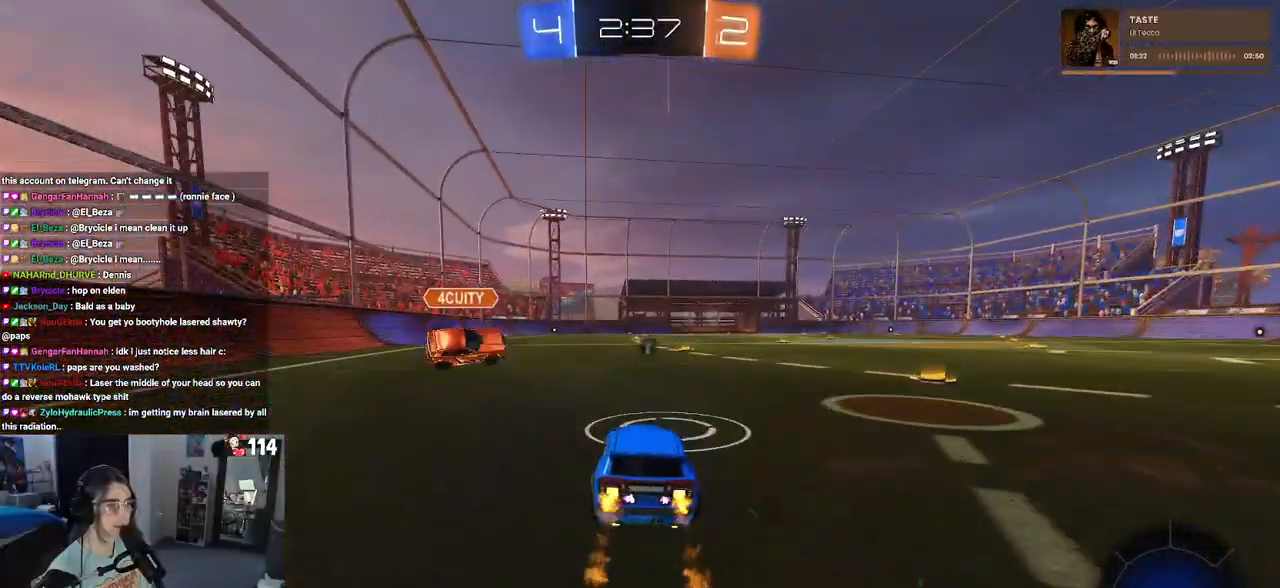
{"buttons": ["R1", "R2"], "left_stick": "center", "right_stick": "center", "events": [[50, "left_stick", "left"], [150, "left_stick", "center"]]}
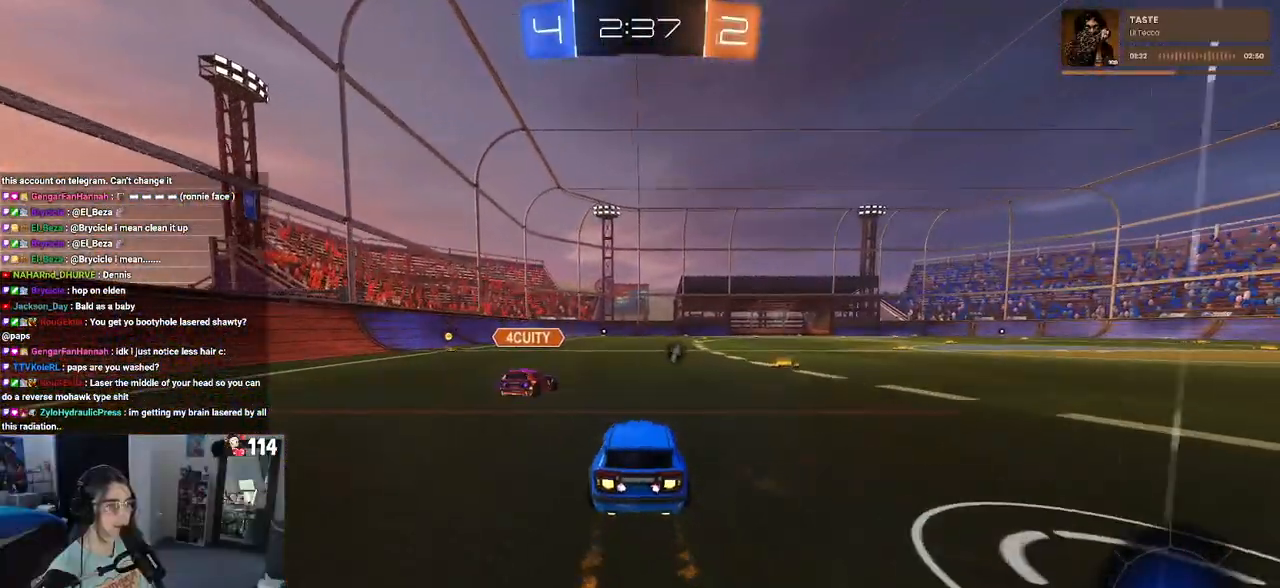
{"buttons": ["R2"], "left_stick": "right", "right_stick": "center", "events": [[50, "left_stick", "right"], [200, "left_stick", "left"], [317, "R1", "up"], [450, "left_stick", "right"]]}
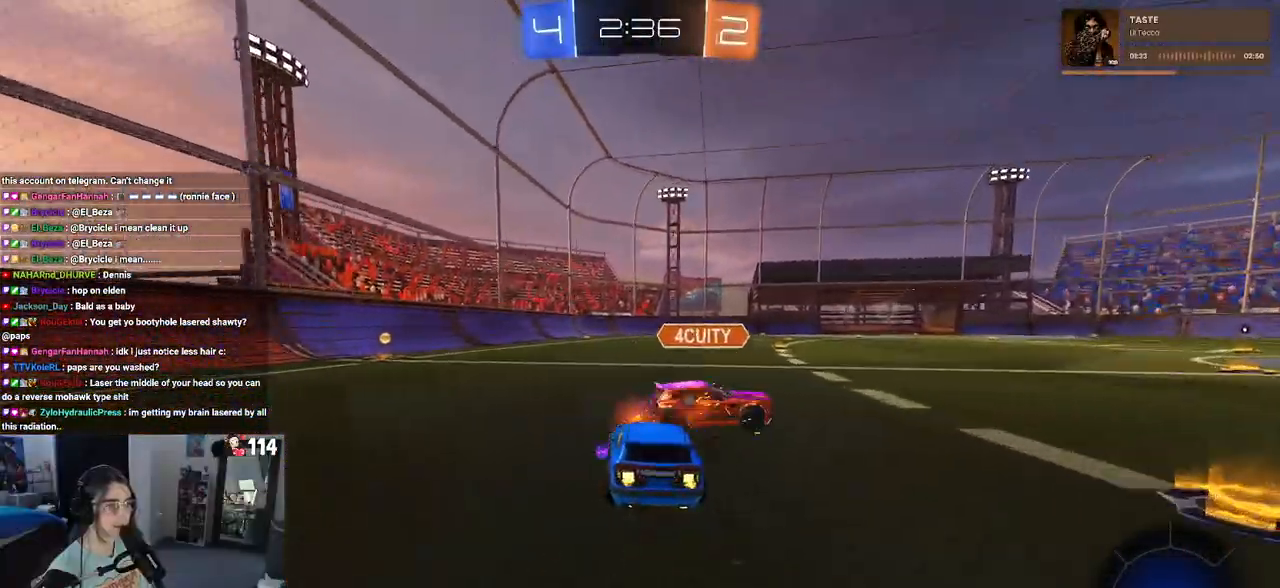
{"buttons": ["SQUARE", "R2"], "left_stick": "right", "right_stick": "center", "events": [[150, "TRIANGLE", "down"], [200, "left_stick", "left"], [267, "TRIANGLE", "up"], [300, "left_stick", "right"], [450, "SQUARE", "down"]]}
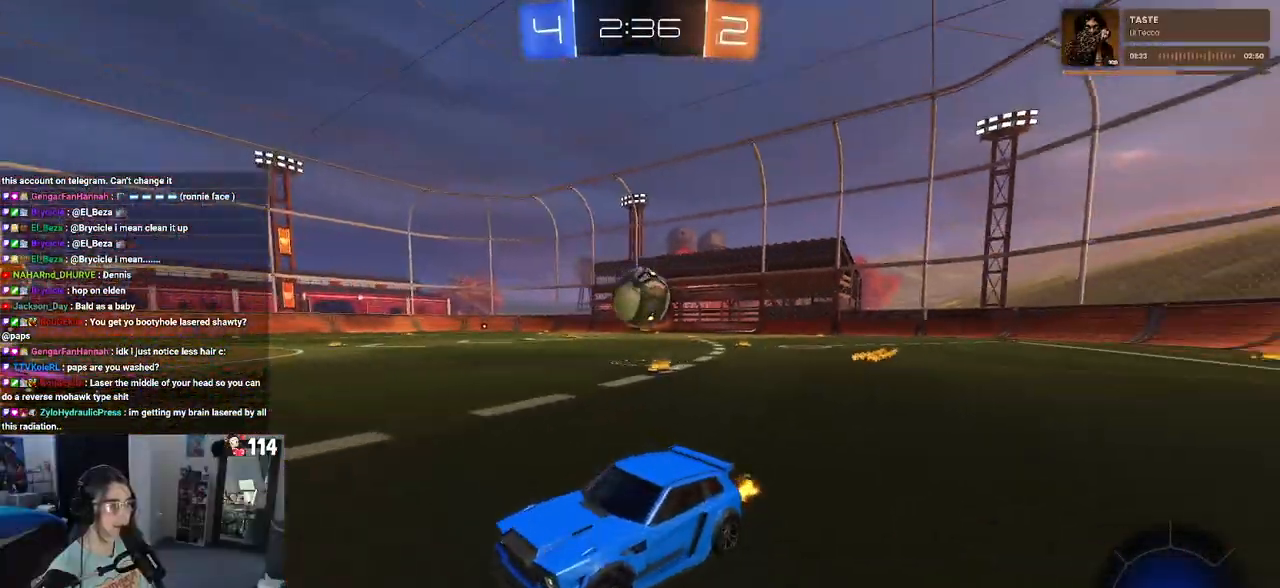
{"buttons": ["R2"], "left_stick": "right", "right_stick": "center", "events": [[100, "SQUARE", "up"]]}
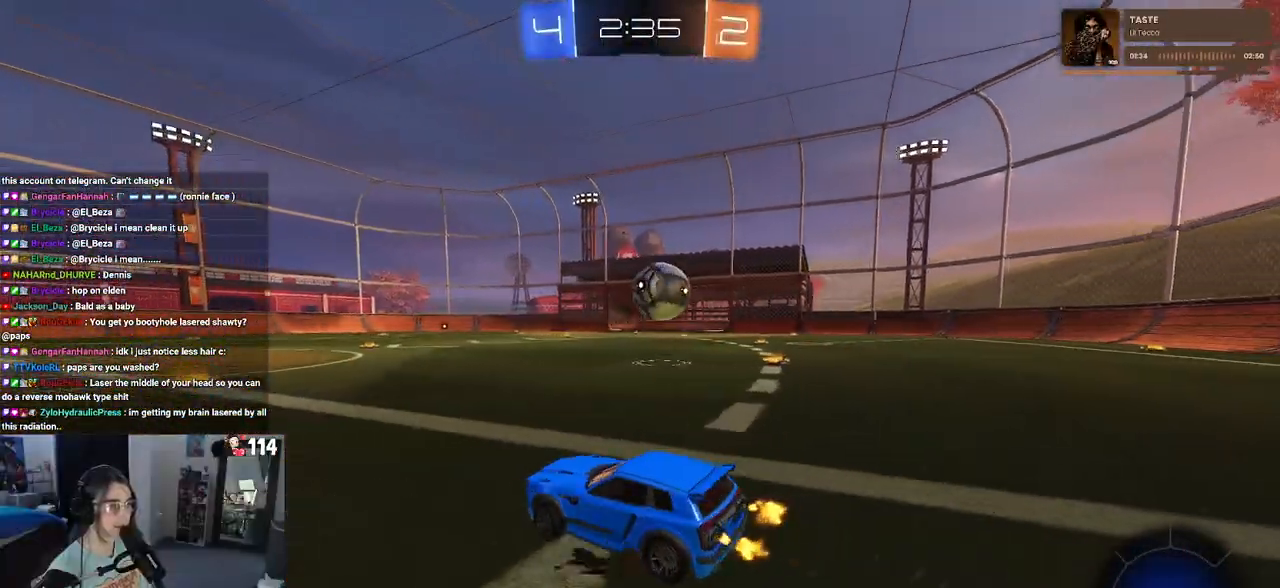
{"buttons": ["CROSS"], "left_stick": "left", "right_stick": "center", "events": [[33, "R2", "up"], [283, "CROSS", "down"], [317, "R2", "down"], [333, "left_stick", "down"], [500, "R2", "up"], [500, "left_stick", "left"]]}
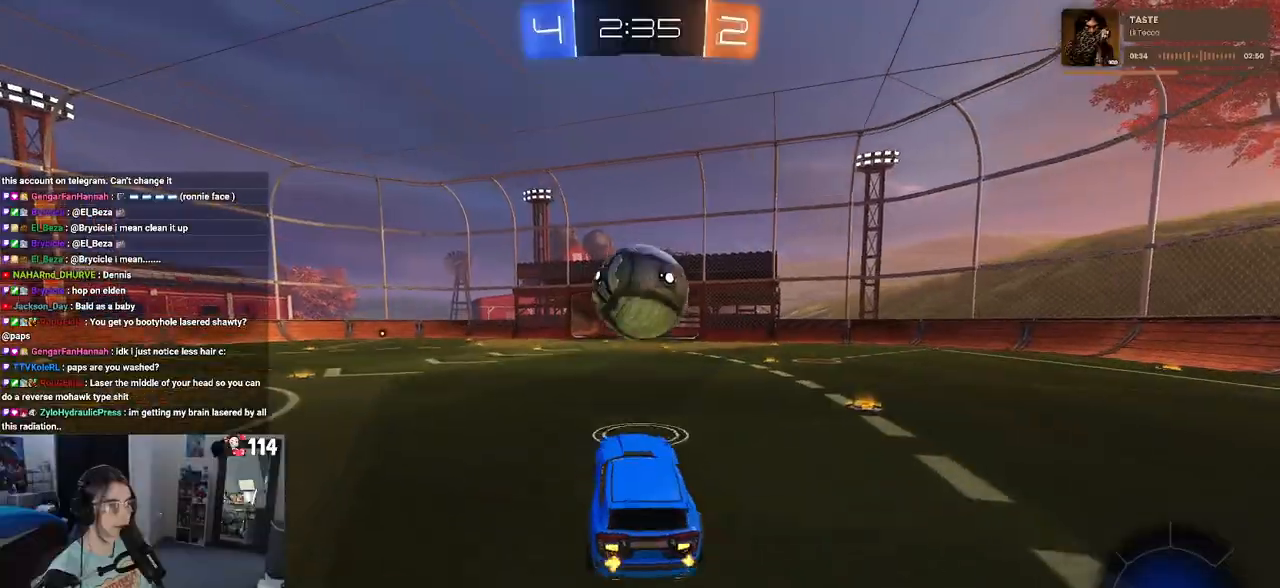
{"buttons": [], "left_stick": "down", "right_stick": "center", "events": [[33, "R1", "down"], [67, "CROSS", "up"], [83, "left_stick", "up-left"], [200, "CROSS", "down"], [200, "R2", "down"], [267, "R1", "up"], [283, "CROSS", "up"], [300, "R2", "up"], [350, "left_stick", "down"]]}
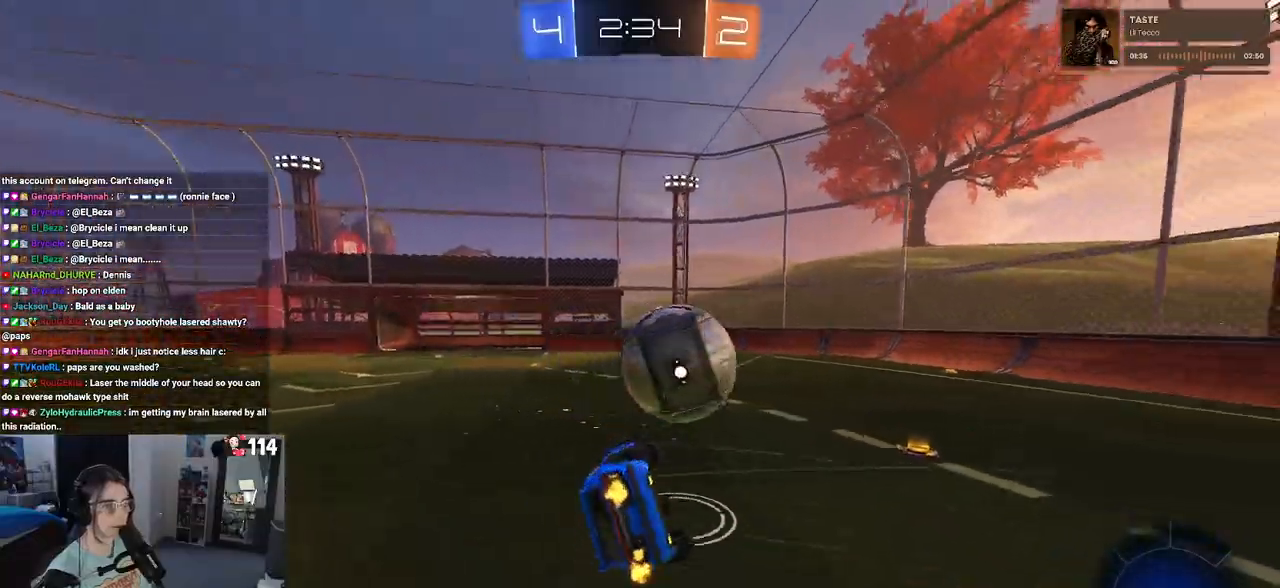
{"buttons": ["SQUARE", "R2"], "left_stick": "left", "right_stick": "center", "events": [[233, "R2", "down"], [317, "SQUARE", "down"], [350, "left_stick", "left"]]}
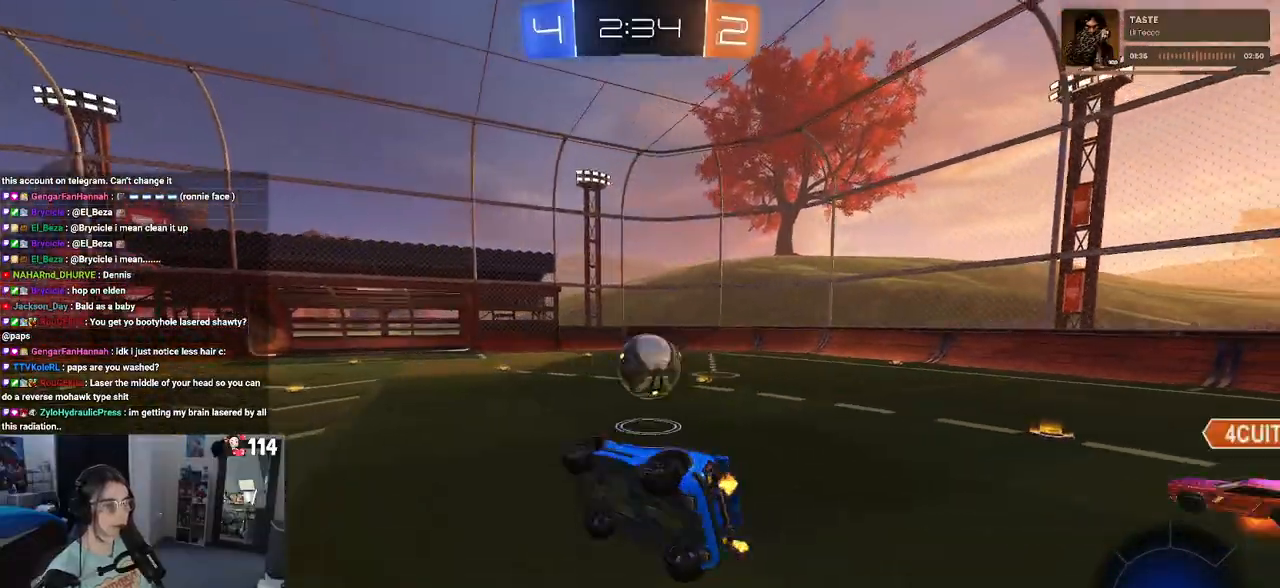
{"buttons": ["R2"], "left_stick": "right", "right_stick": "center", "events": [[67, "SQUARE", "up"], [67, "left_stick", "down-left"], [367, "left_stick", "center"], [417, "left_stick", "right"]]}
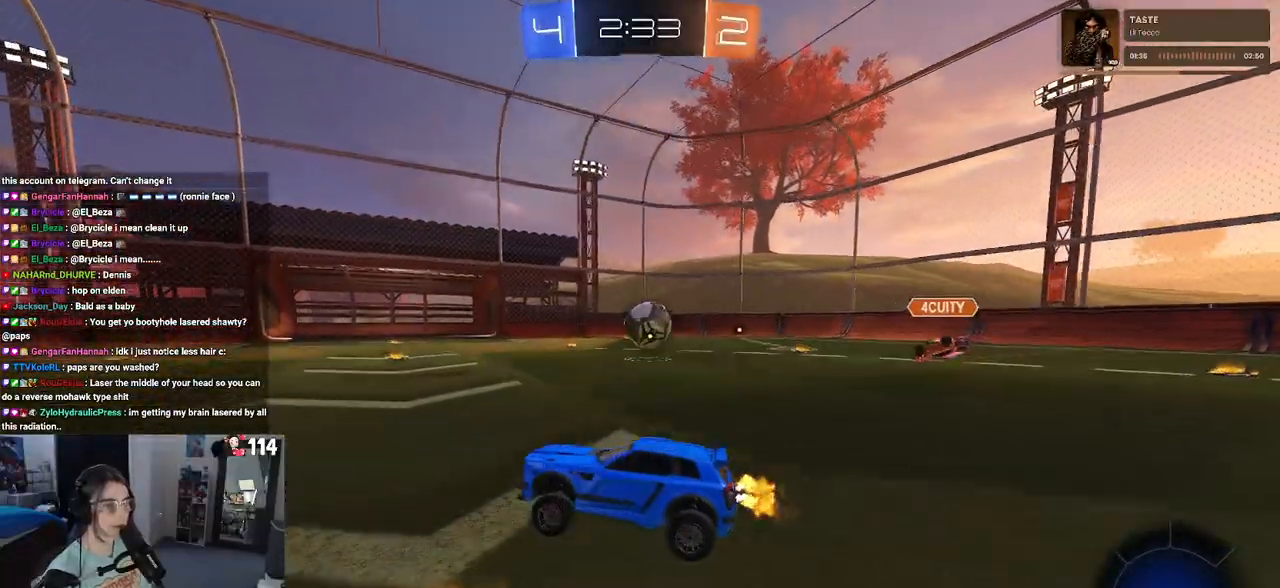
{"buttons": ["R1", "R2"], "left_stick": "right", "right_stick": "center", "events": [[333, "R1", "down"]]}
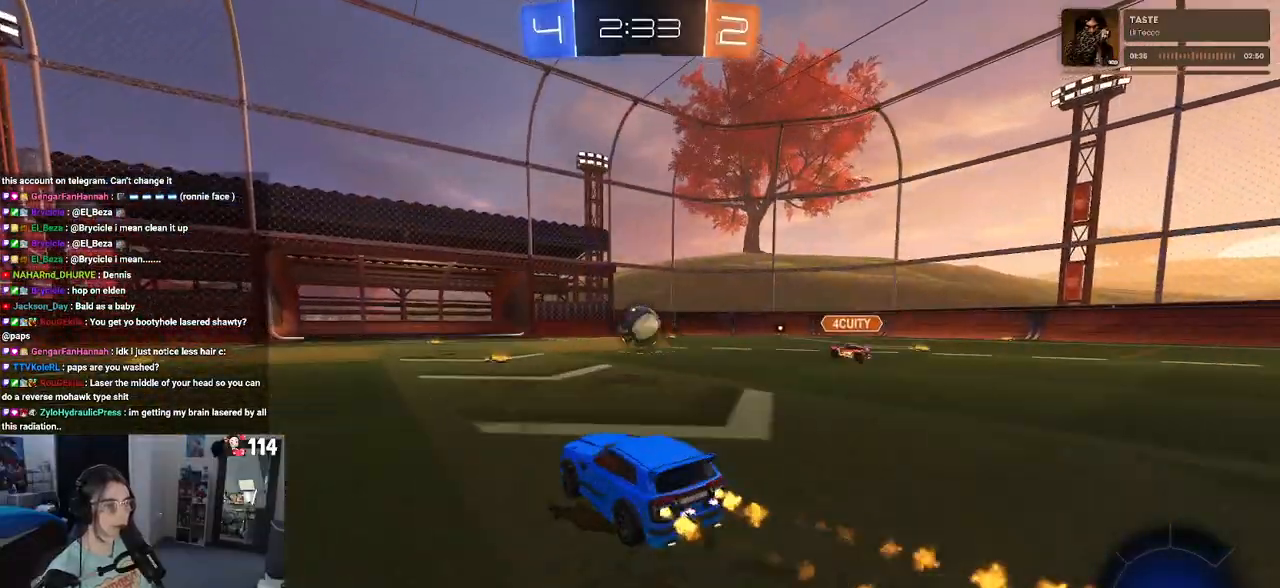
{"buttons": ["SQUARE", "R1", "R2"], "left_stick": "down", "right_stick": "center", "events": [[167, "CROSS", "down"], [183, "left_stick", "up"], [233, "left_stick", "up-left"], [250, "CROSS", "up"], [283, "CROSS", "down"], [317, "SQUARE", "down"], [350, "left_stick", "down"], [367, "CROSS", "up"]]}
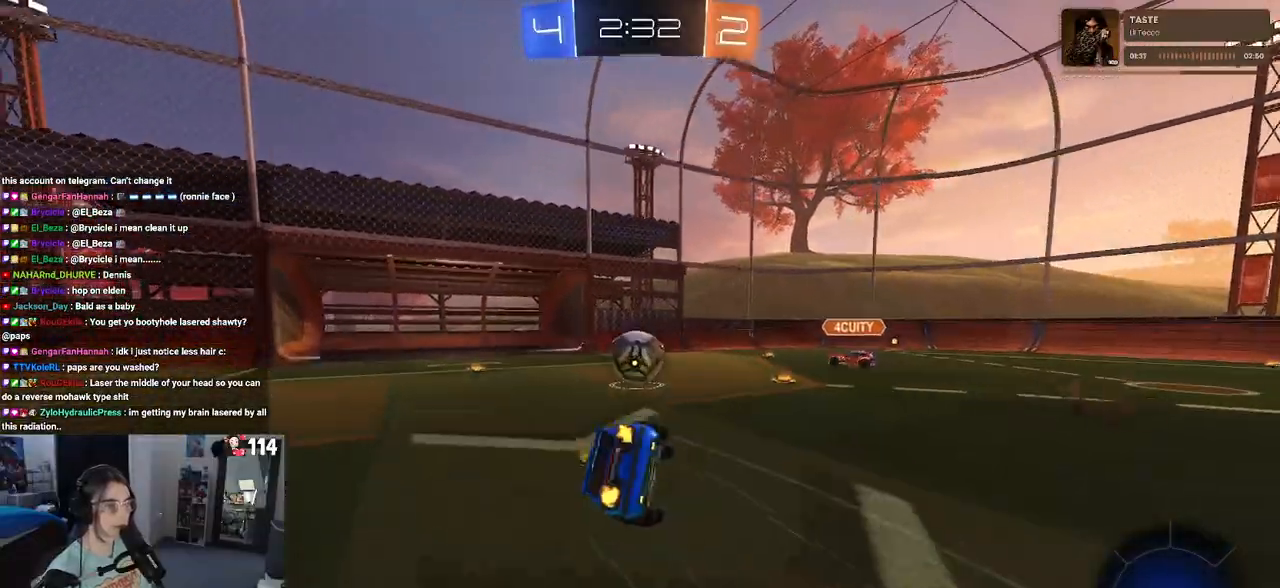
{"buttons": ["SQUARE", "R1", "R2"], "left_stick": "down-left", "right_stick": "center", "events": [[167, "left_stick", "down-left"]]}
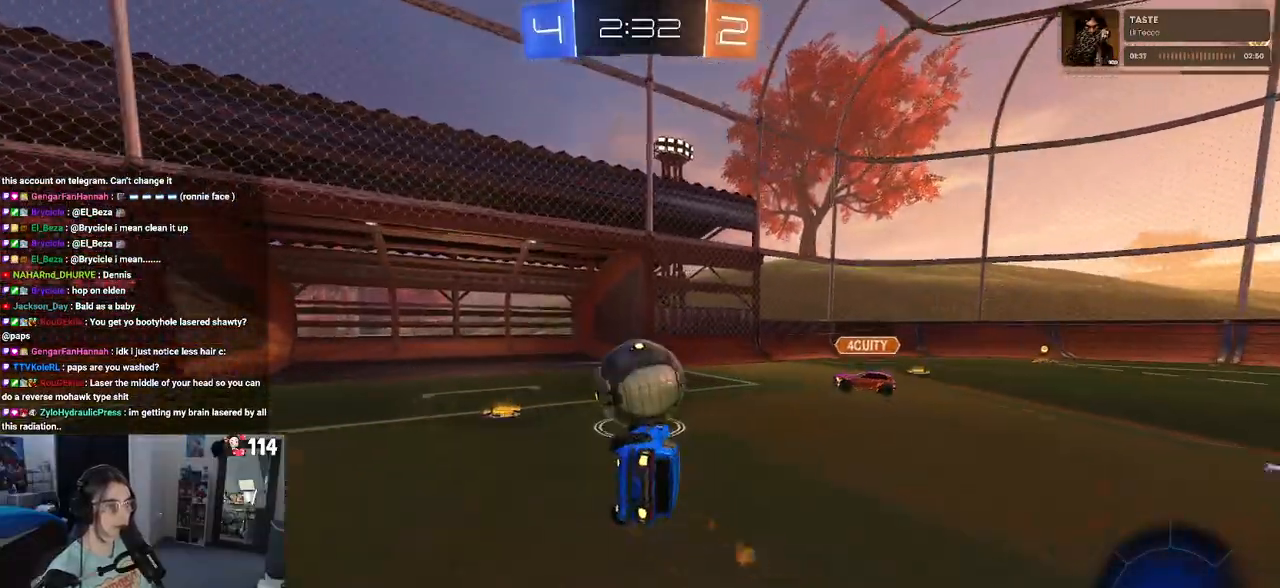
{"buttons": ["R2"], "left_stick": "center", "right_stick": "center", "events": [[117, "left_stick", "left"], [167, "SQUARE", "up"], [183, "R1", "up"], [383, "left_stick", "center"]]}
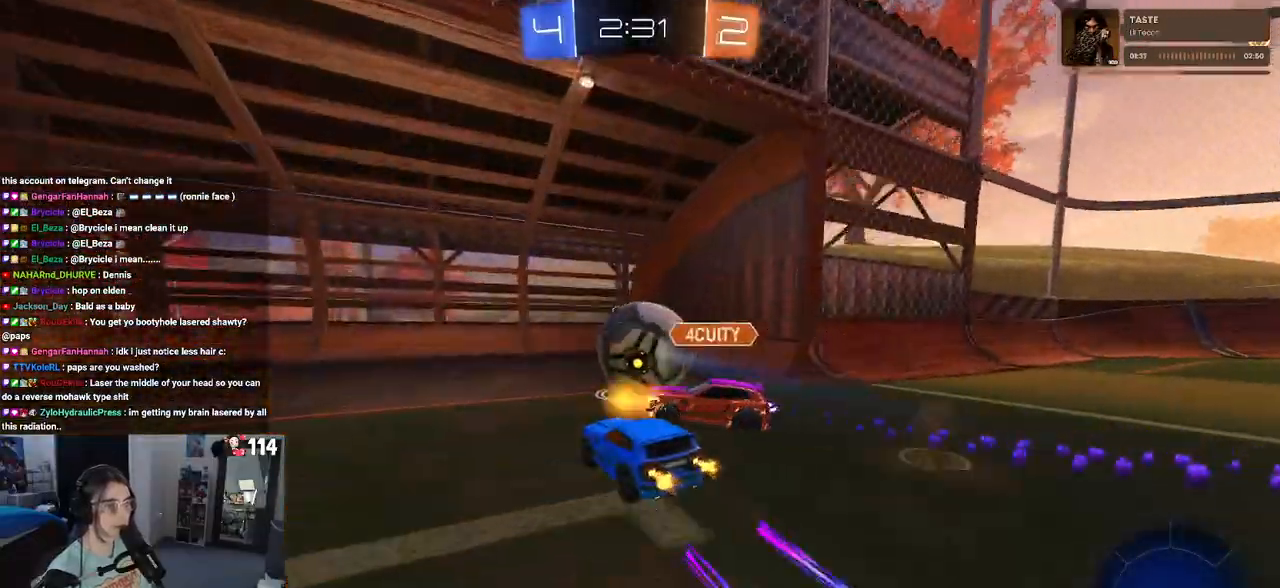
{"buttons": [], "left_stick": "center", "right_stick": "center", "events": [[50, "R2", "up"]]}